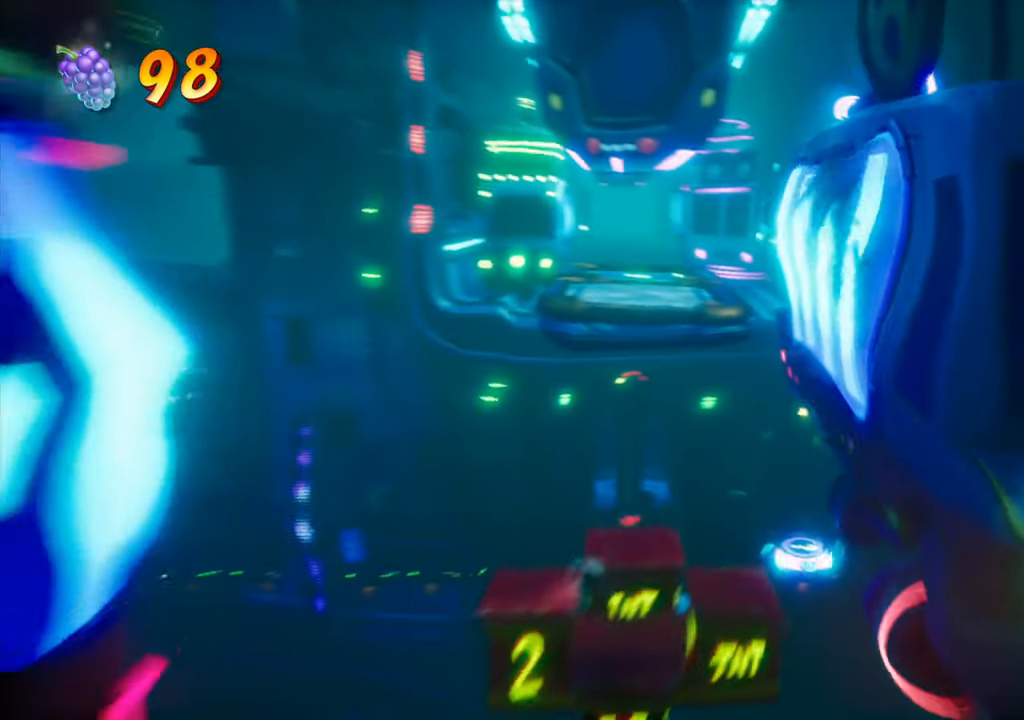
Gameplay with a controller (PlayStation layout); each line is a JSON object with the inputs held at the frame after it. "events" lists button and stick changes between this image and that frame as [ms after this image, input, new state], when the widget could be followed in between. Not read: L3 R3 left_stick right_stick.
{"buttons": ["DPAD_UP"], "events": []}
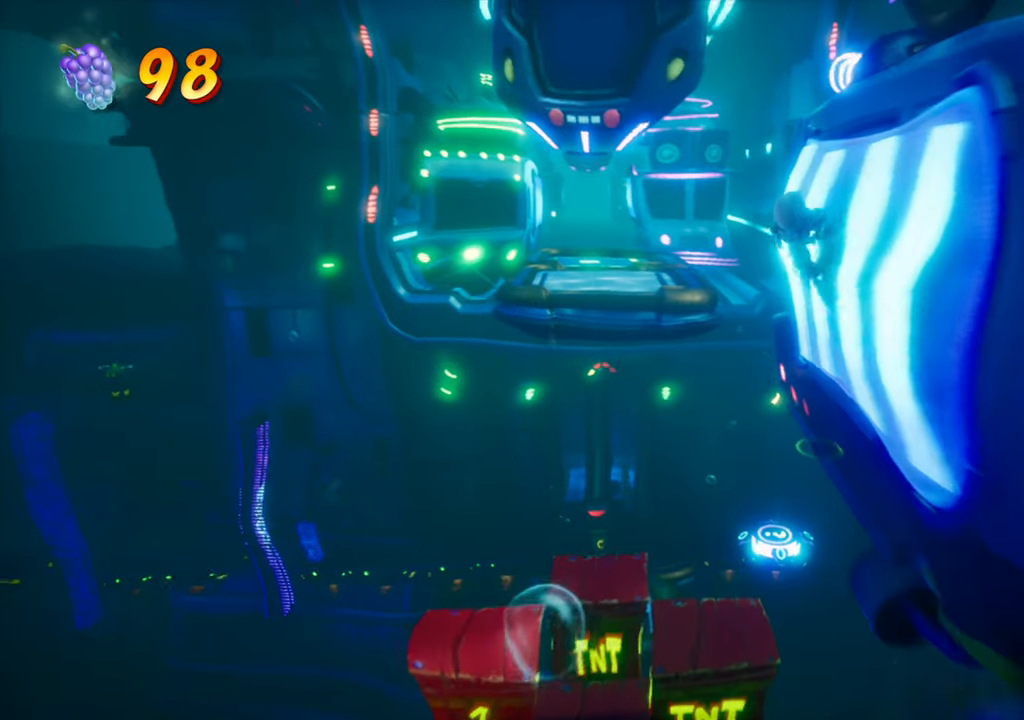
{"buttons": ["CROSS", "DPAD_UP", "DPAD_LEFT"], "events": [[284, "CROSS", "down"], [300, "DPAD_LEFT", "down"]]}
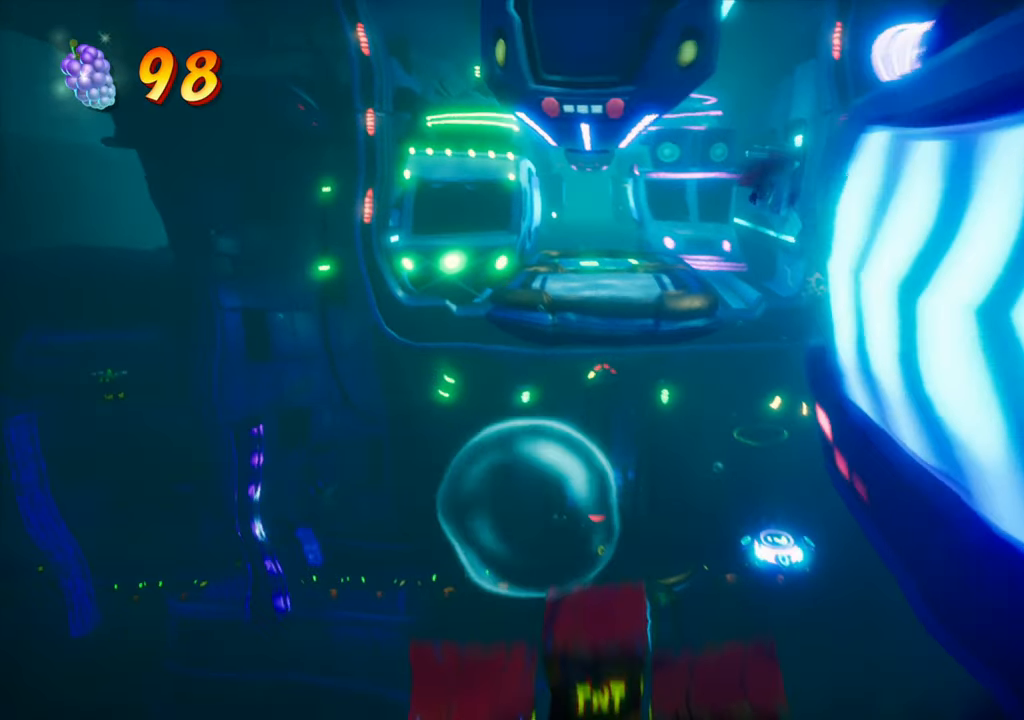
{"buttons": ["R2", "DPAD_UP"], "events": [[100, "CROSS", "up"], [367, "DPAD_LEFT", "up"], [383, "R2", "down"]]}
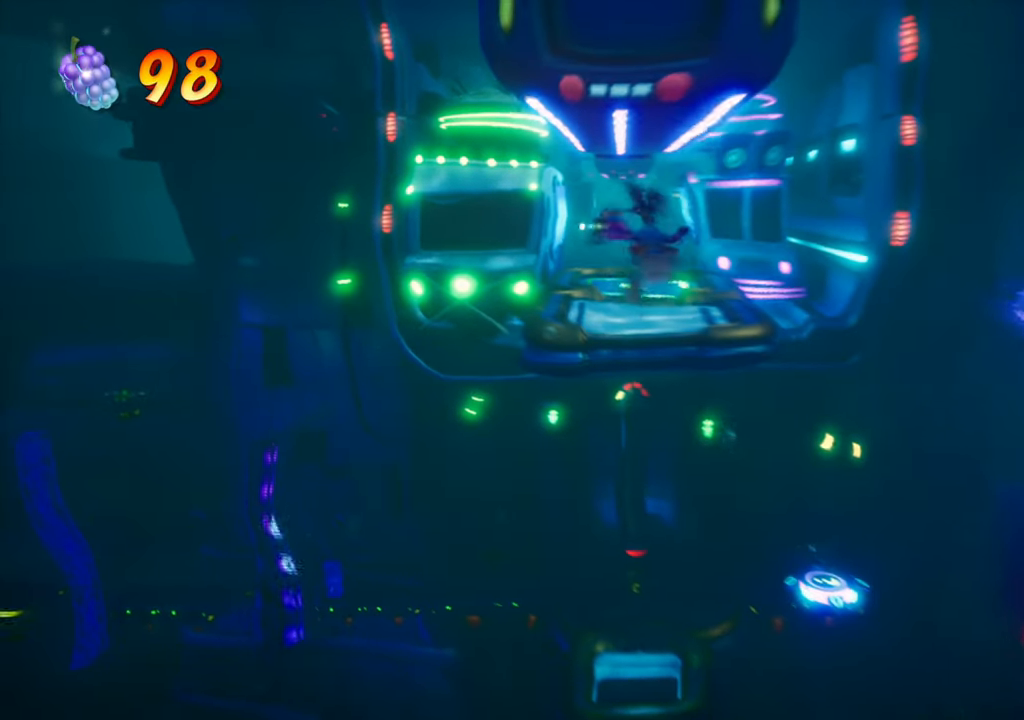
{"buttons": ["DPAD_UP"], "events": [[50, "R2", "up"], [234, "DPAD_RIGHT", "down"], [417, "DPAD_RIGHT", "up"]]}
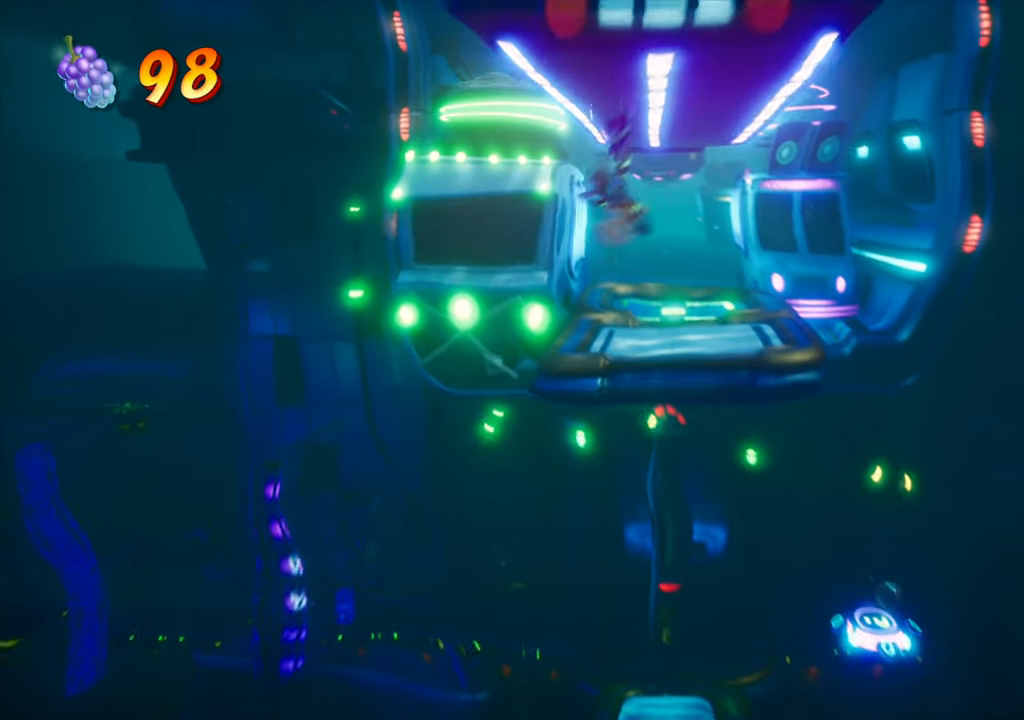
{"buttons": ["DPAD_UP"], "events": [[33, "DPAD_LEFT", "down"], [216, "DPAD_LEFT", "up"]]}
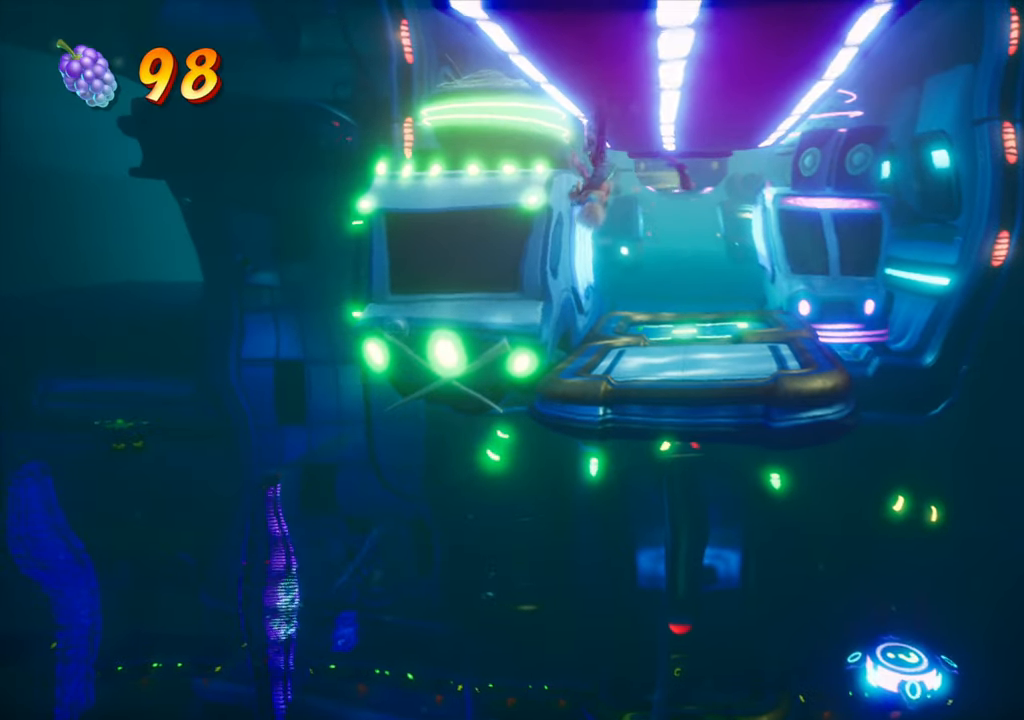
{"buttons": ["DPAD_UP"], "events": []}
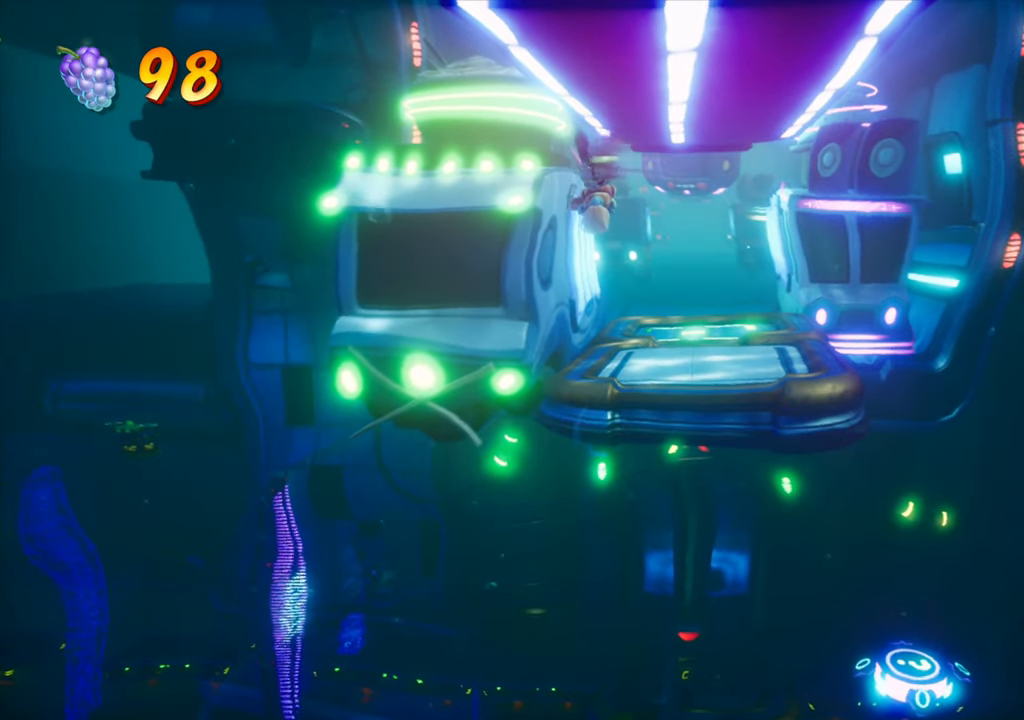
{"buttons": ["DPAD_UP"], "events": []}
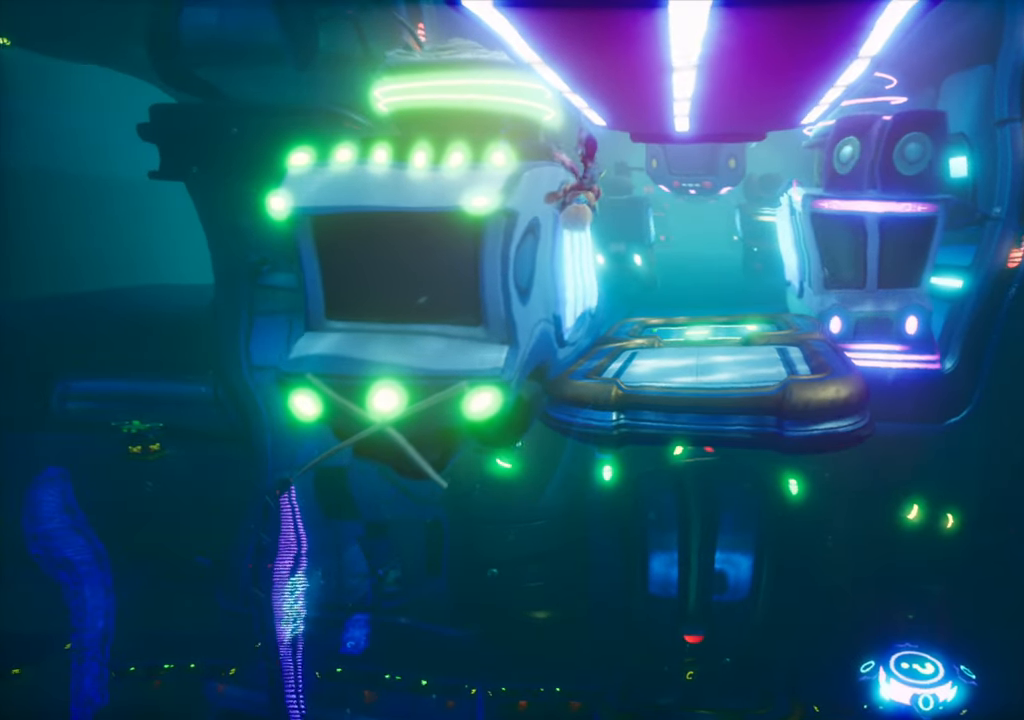
{"buttons": ["CROSS", "DPAD_UP"], "events": [[501, "CROSS", "down"]]}
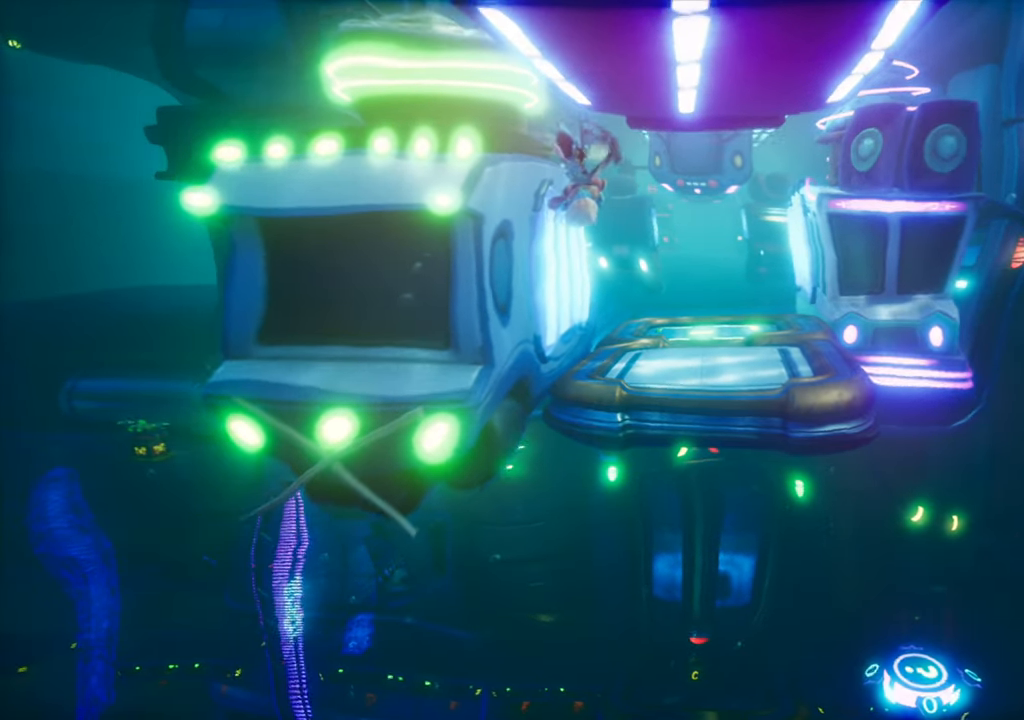
{"buttons": ["CROSS", "DPAD_UP", "DPAD_LEFT"], "events": [[200, "DPAD_LEFT", "down"]]}
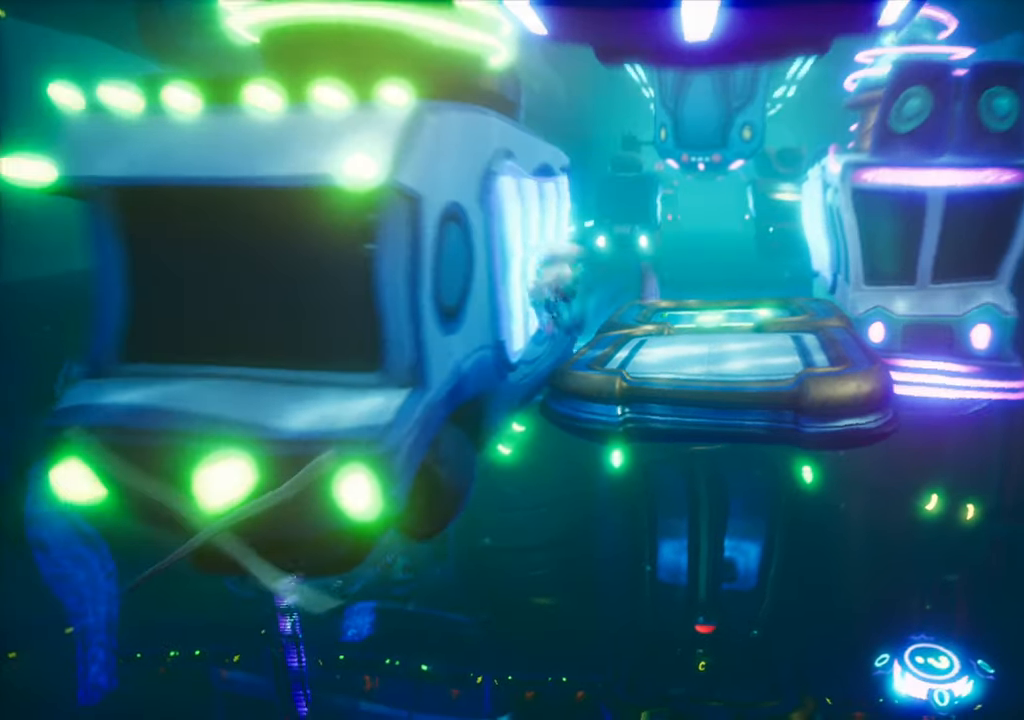
{"buttons": ["DPAD_UP"], "events": [[284, "DPAD_LEFT", "up"], [367, "CROSS", "up"]]}
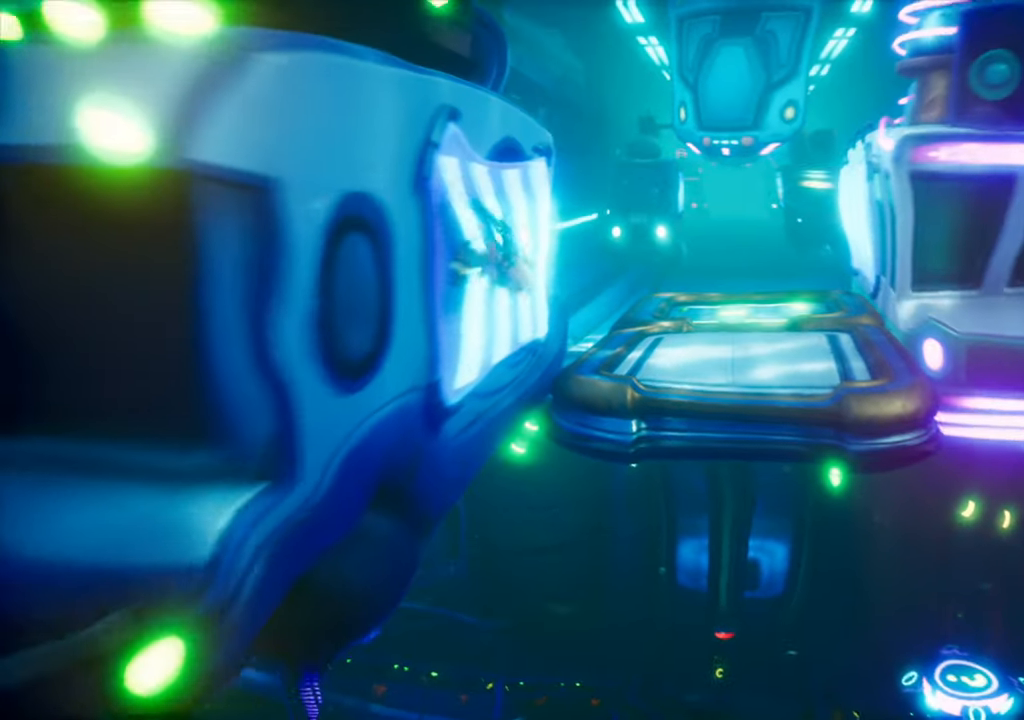
{"buttons": ["CROSS", "DPAD_UP", "DPAD_RIGHT"], "events": [[383, "CROSS", "down"], [383, "DPAD_RIGHT", "down"]]}
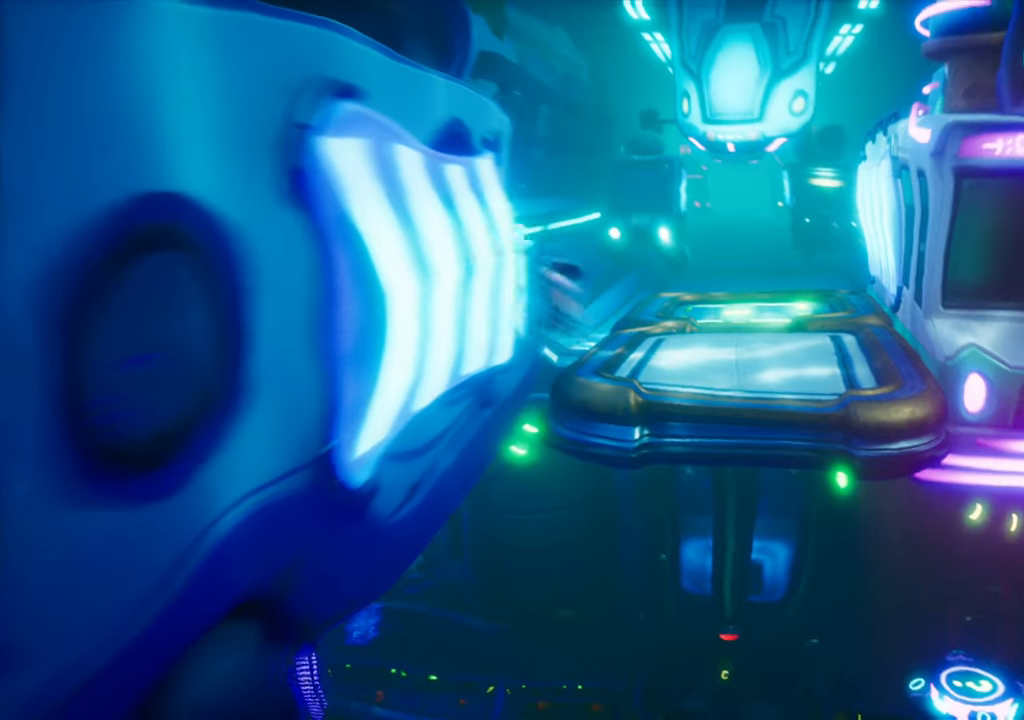
{"buttons": ["DPAD_UP", "DPAD_LEFT"], "events": [[17, "DPAD_RIGHT", "up"], [317, "DPAD_LEFT", "down"], [434, "CROSS", "up"]]}
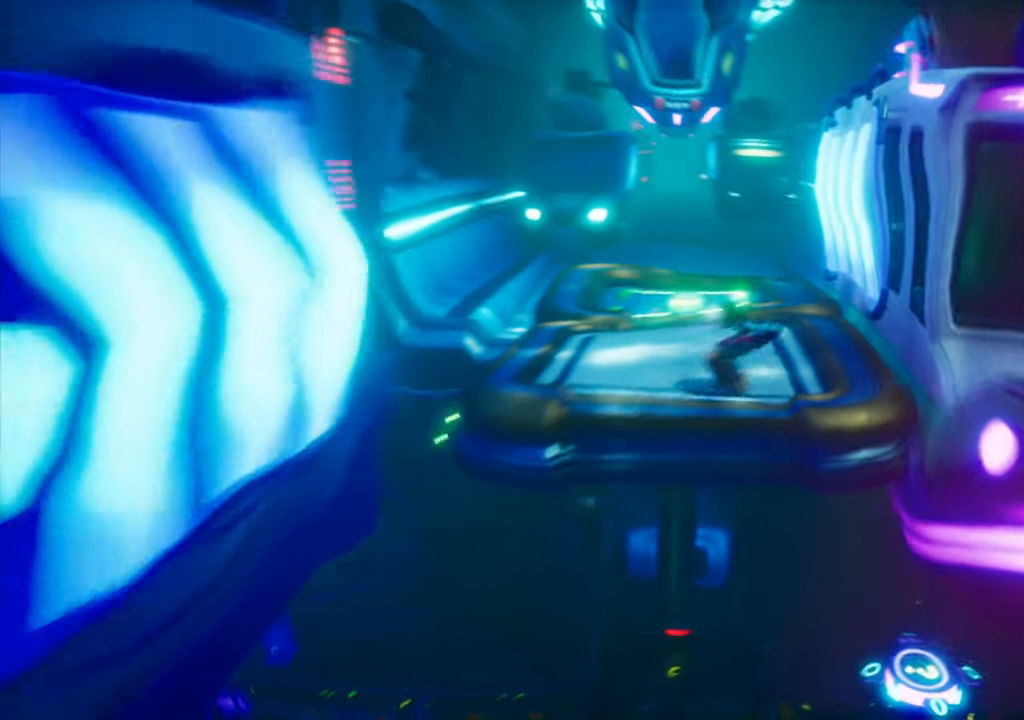
{"buttons": ["DPAD_DOWN", "DPAD_LEFT"], "events": [[200, "R2", "down"], [317, "DPAD_UP", "up"], [350, "DPAD_DOWN", "down"], [367, "R2", "up"]]}
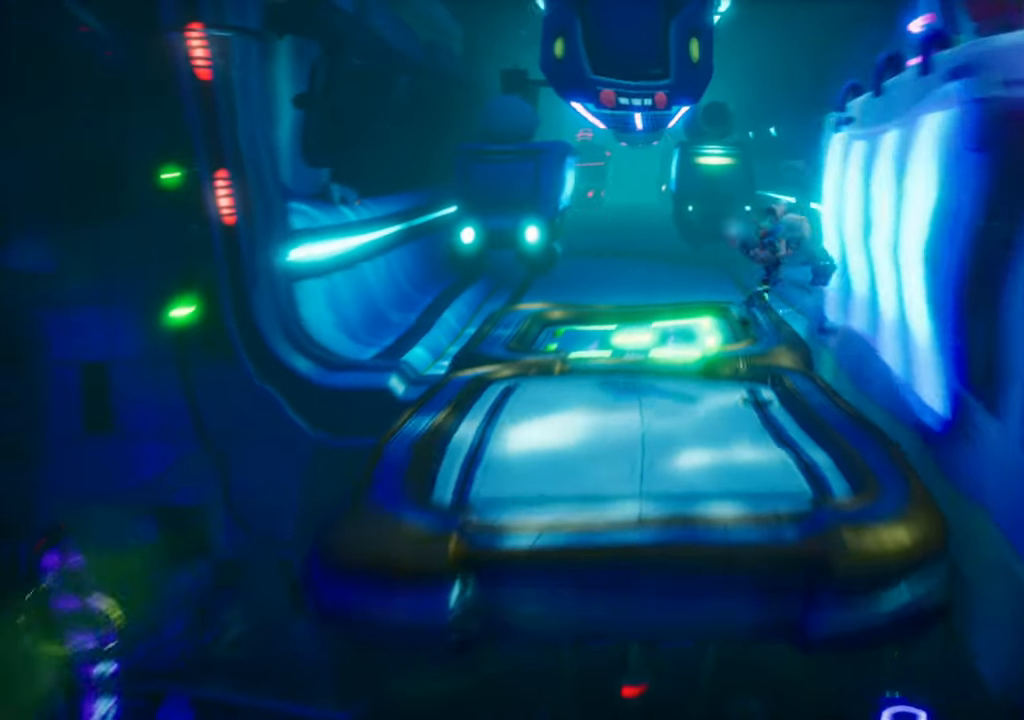
{"buttons": ["DPAD_UP", "DPAD_LEFT"], "events": [[151, "DPAD_DOWN", "up"], [167, "DPAD_UP", "down"], [217, "DPAD_LEFT", "up"], [417, "DPAD_LEFT", "down"]]}
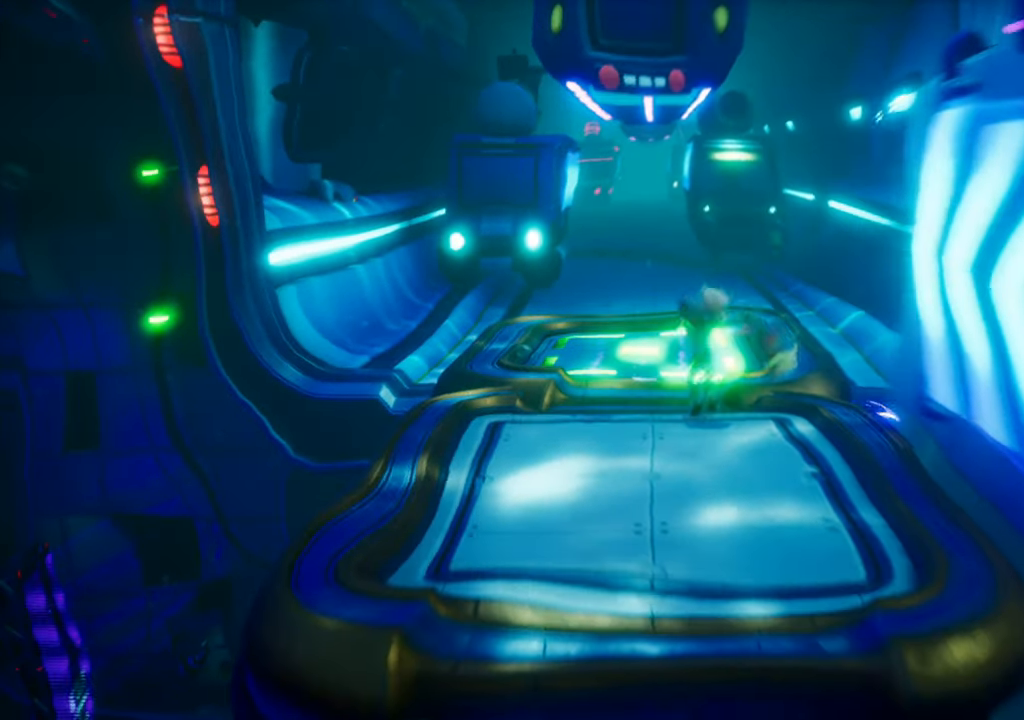
{"buttons": ["DPAD_UP"], "events": [[83, "DPAD_LEFT", "up"], [167, "L2", "down"], [283, "L2", "up"]]}
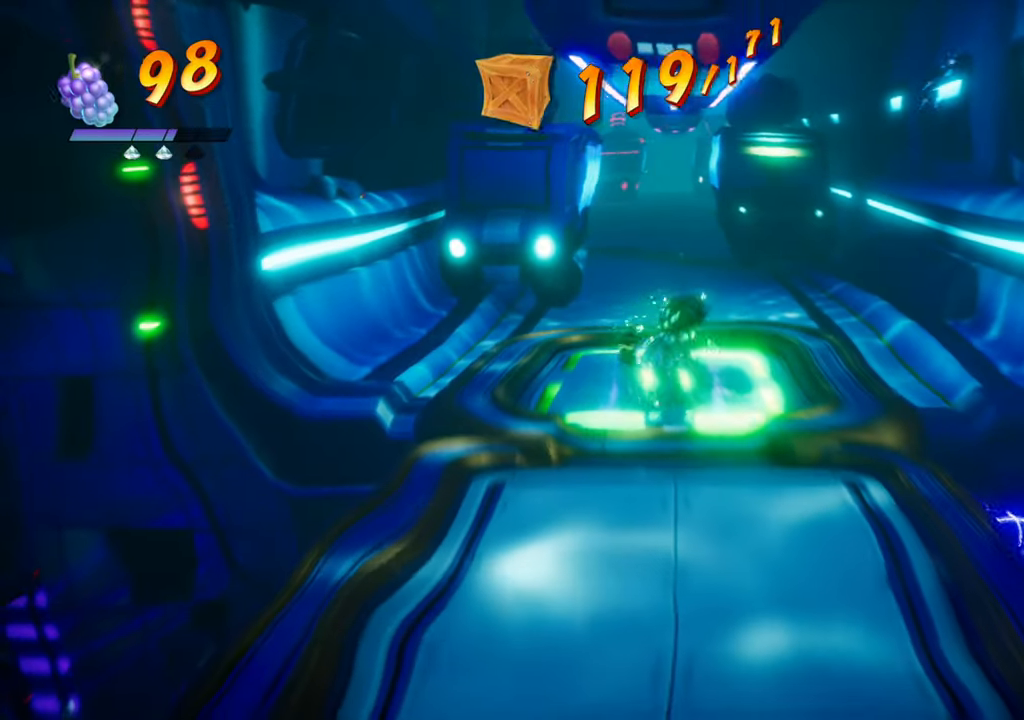
{"buttons": [], "events": [[201, "DPAD_UP", "up"]]}
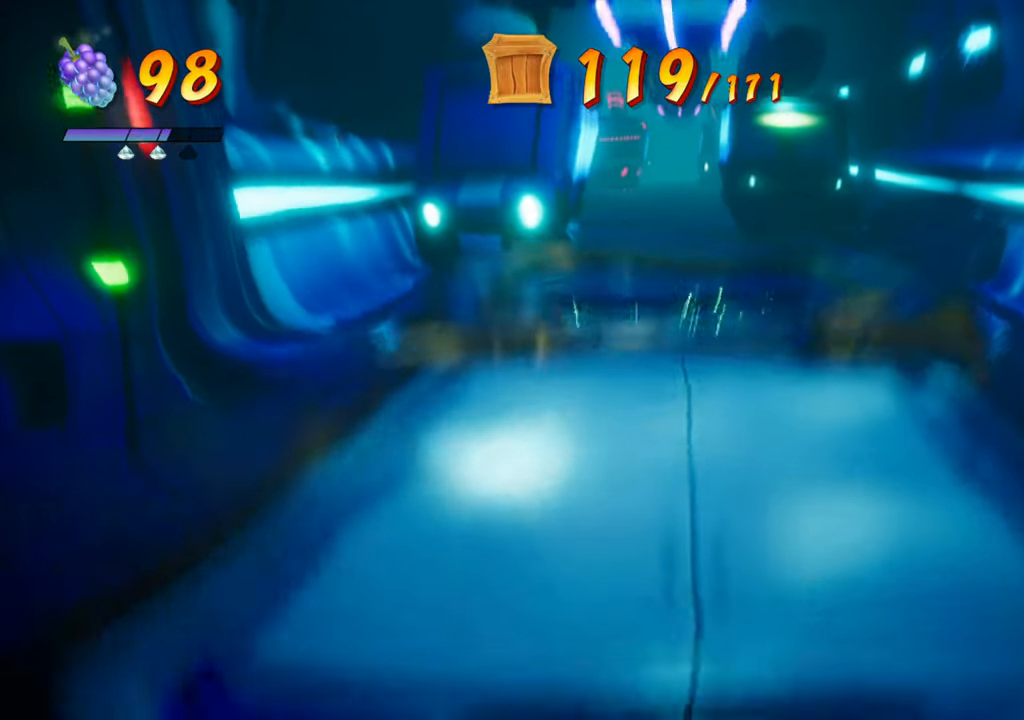
{"buttons": [], "events": []}
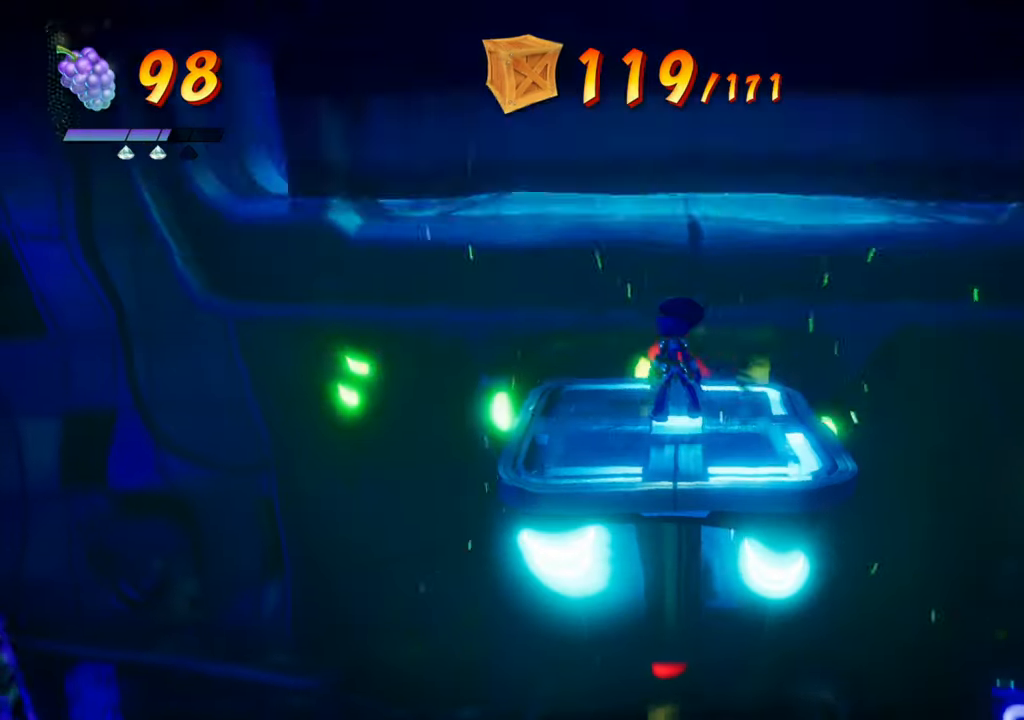
{"buttons": [], "events": []}
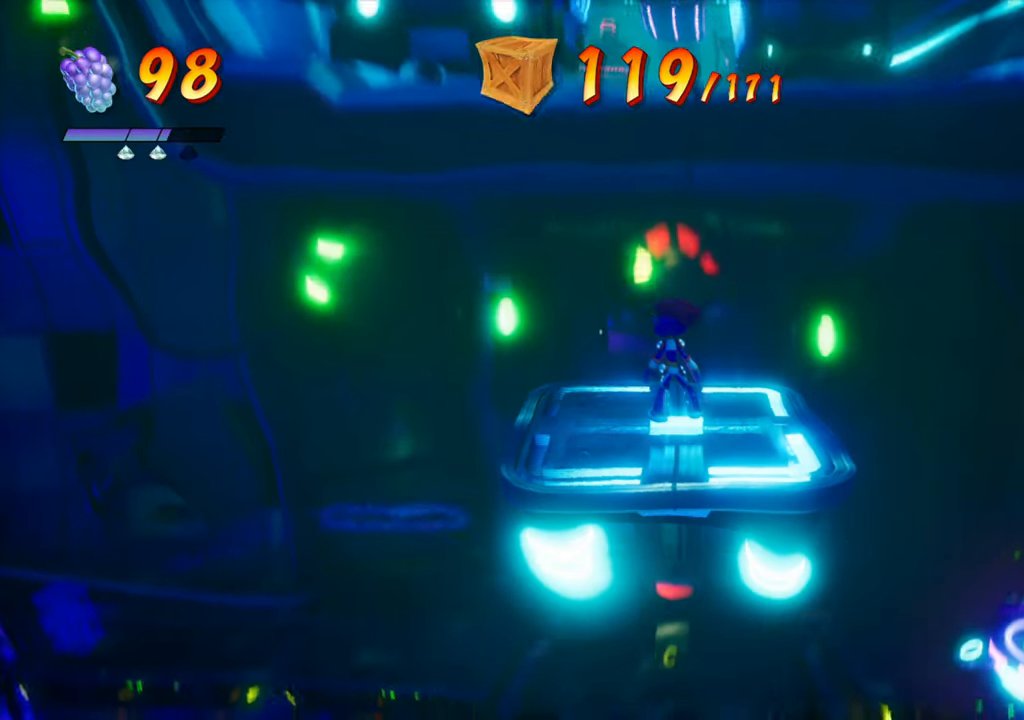
{"buttons": [], "events": [[167, "L1", "down"], [267, "L1", "up"]]}
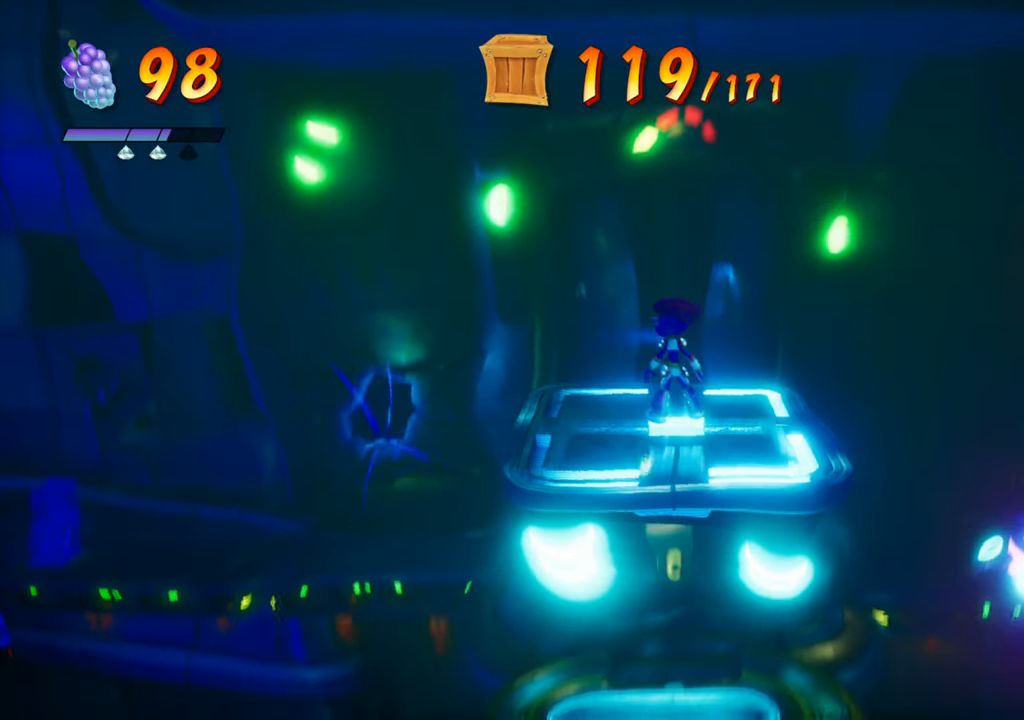
{"buttons": [], "events": []}
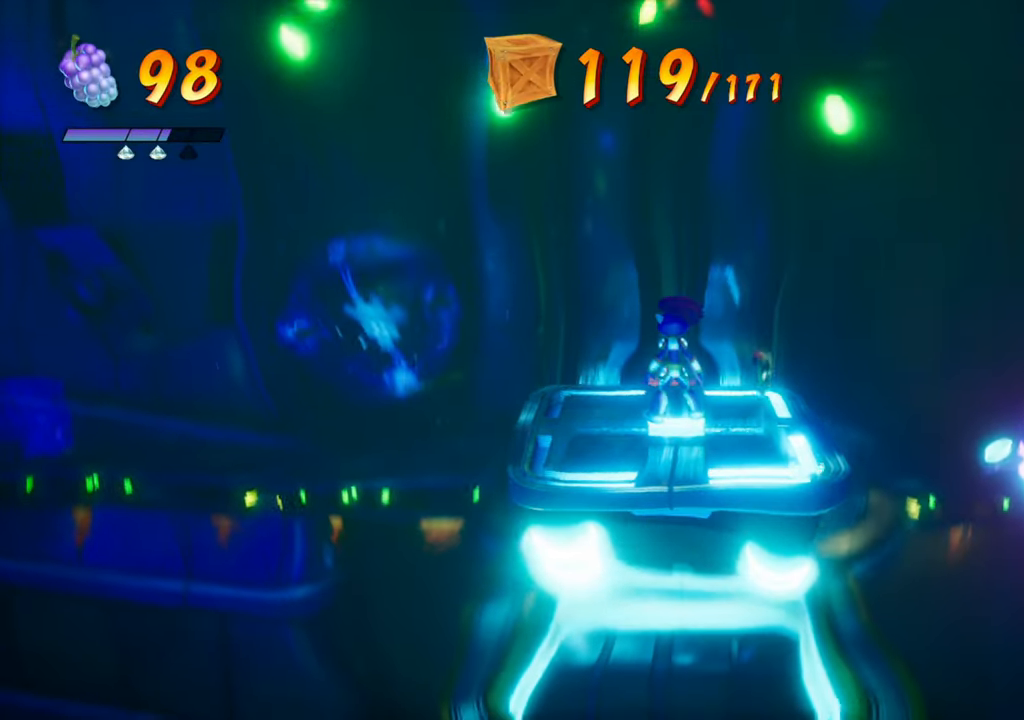
{"buttons": [], "events": []}
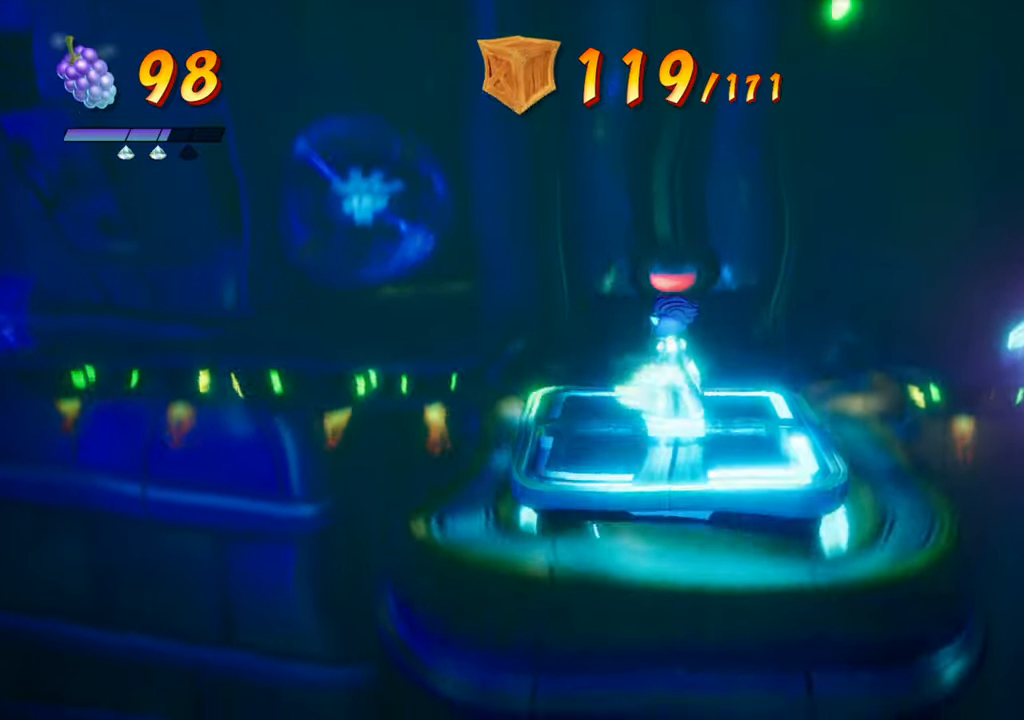
{"buttons": ["DPAD_UP"], "events": [[116, "DPAD_UP", "down"]]}
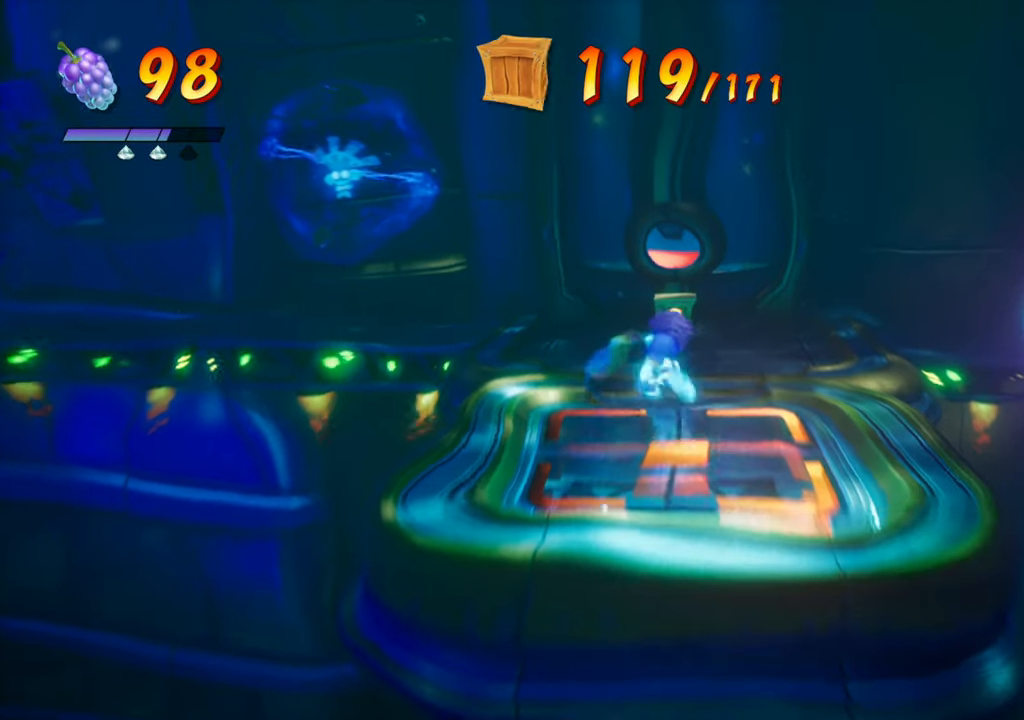
{"buttons": ["DPAD_UP"], "events": []}
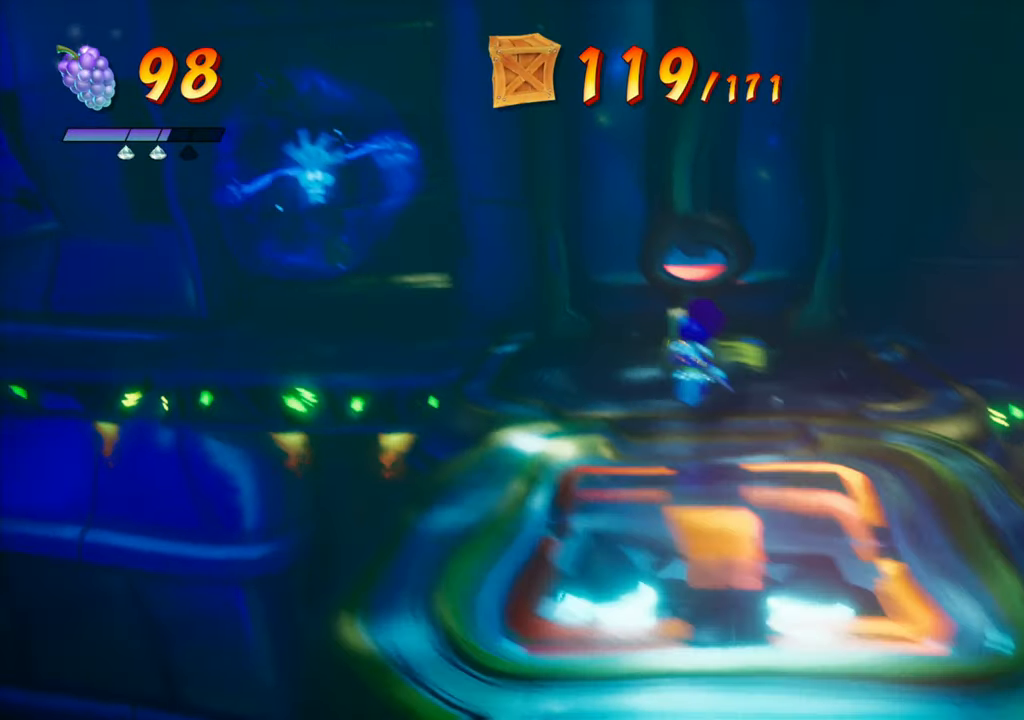
{"buttons": ["SQUARE", "DPAD_RIGHT"], "events": [[383, "SQUARE", "down"], [433, "DPAD_RIGHT", "down"], [467, "DPAD_UP", "up"]]}
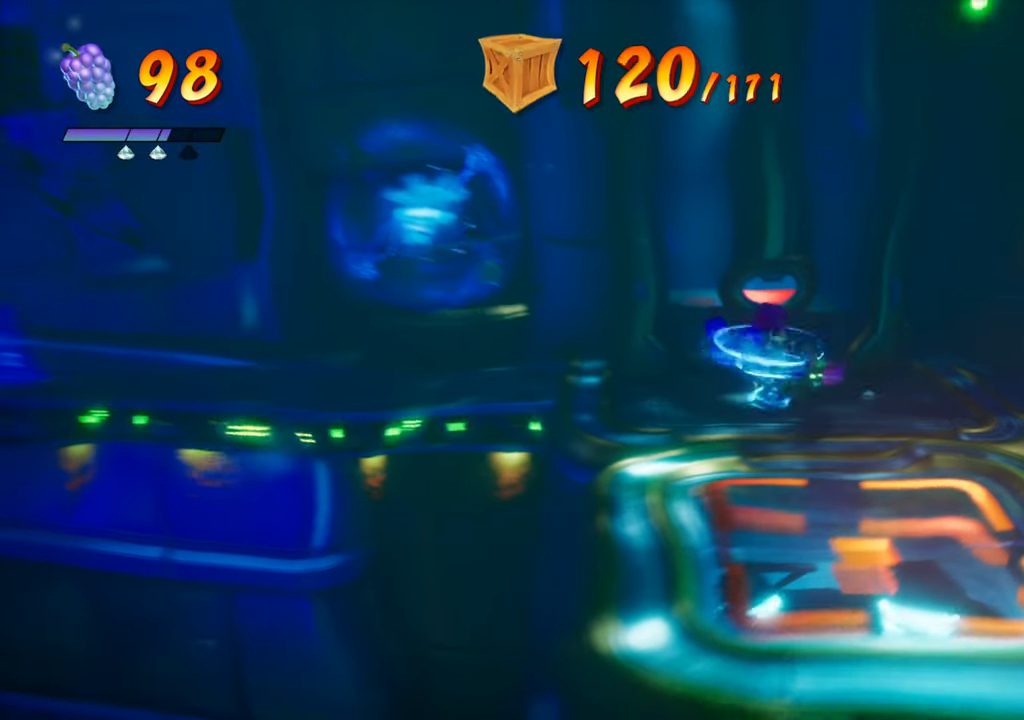
{"buttons": ["DPAD_RIGHT"], "events": [[33, "SQUARE", "up"]]}
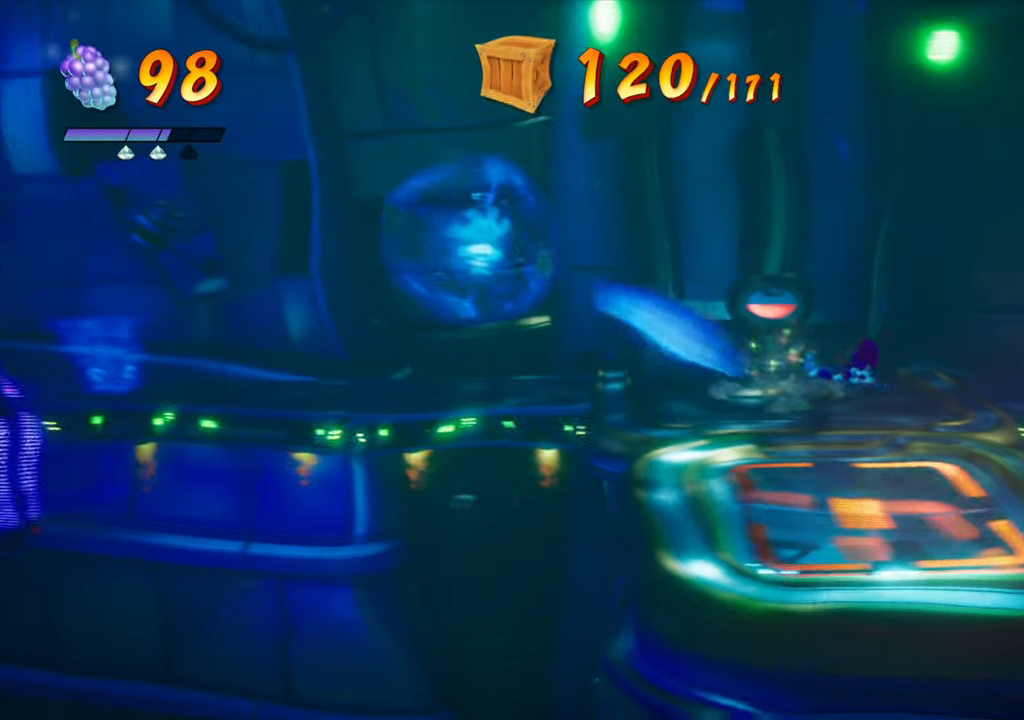
{"buttons": ["DPAD_RIGHT"], "events": []}
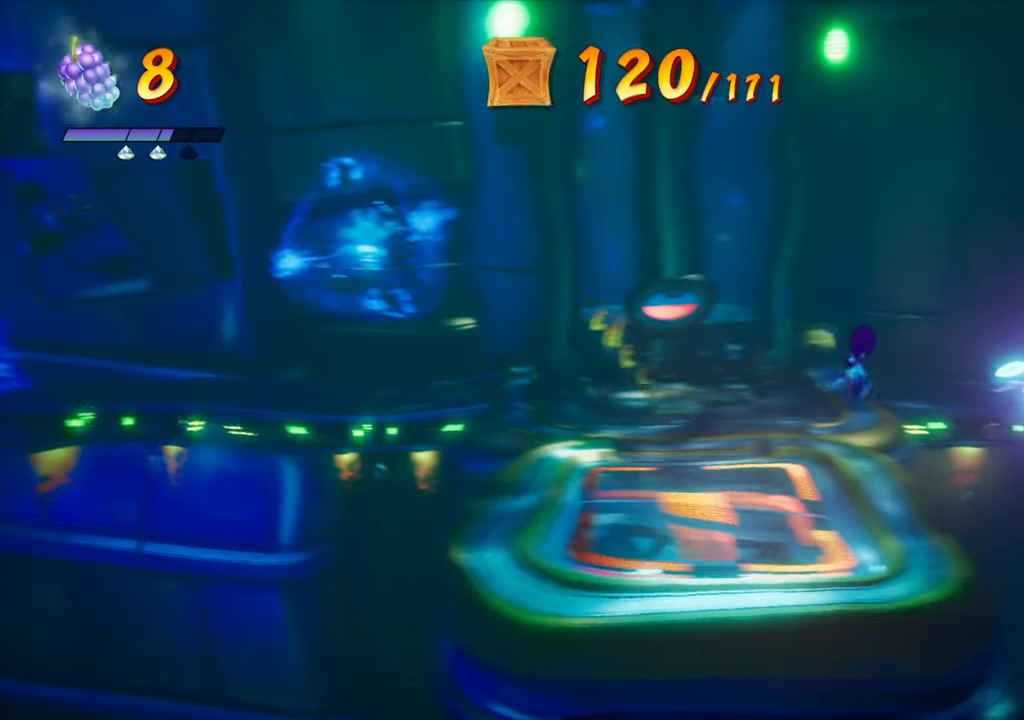
{"buttons": ["DPAD_RIGHT"], "events": [[100, "CROSS", "down"], [434, "CROSS", "up"]]}